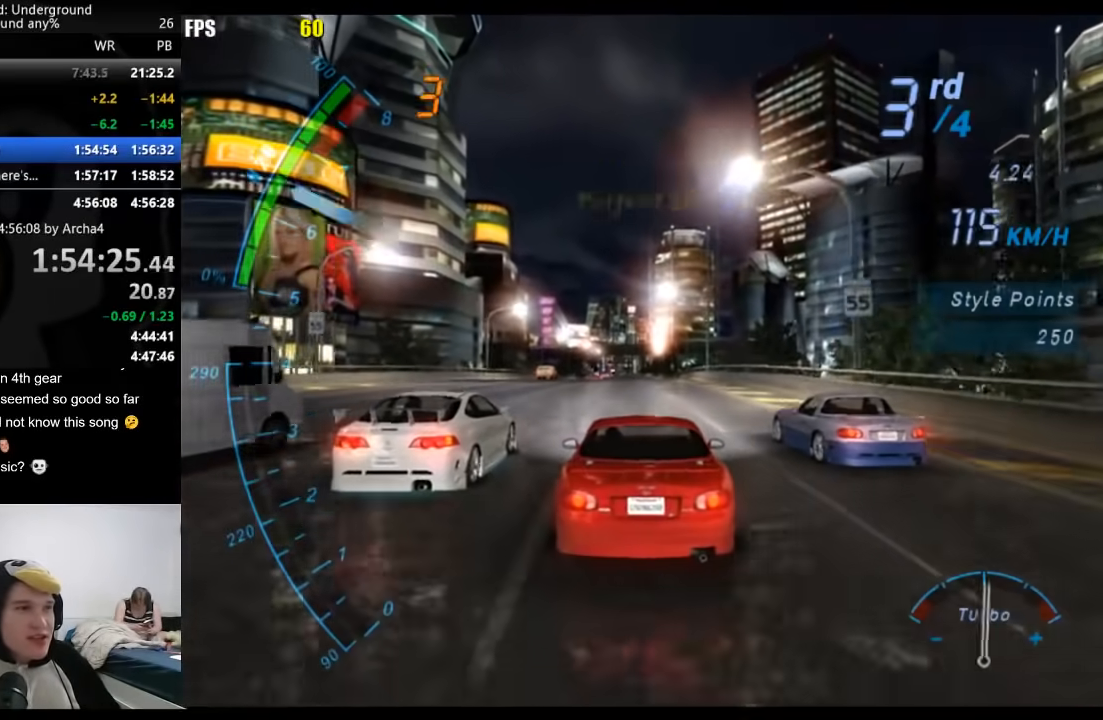
Gameplay with a controller (Xbox layout); each line is a JSON object with the inputs held at the frame after it. "events" lists button and stick changes between this image and that frame as [ms after this image, input, new state], when the widget could be followed in between. Not read: L1 L2.
{"buttons": ["A"], "left_stick": "center", "right_stick": "center", "events": [[50, "A", "down"], [383, "A", "up"], [450, "A", "down"]]}
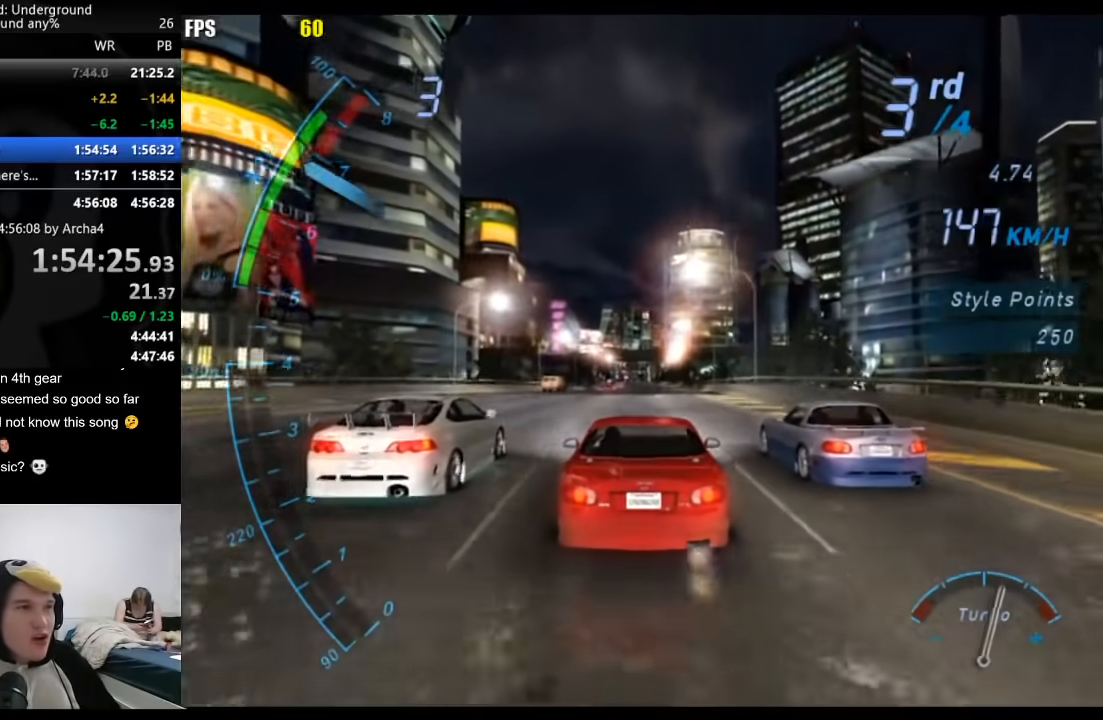
{"buttons": [], "left_stick": "center", "right_stick": "center", "events": [[167, "A", "up"]]}
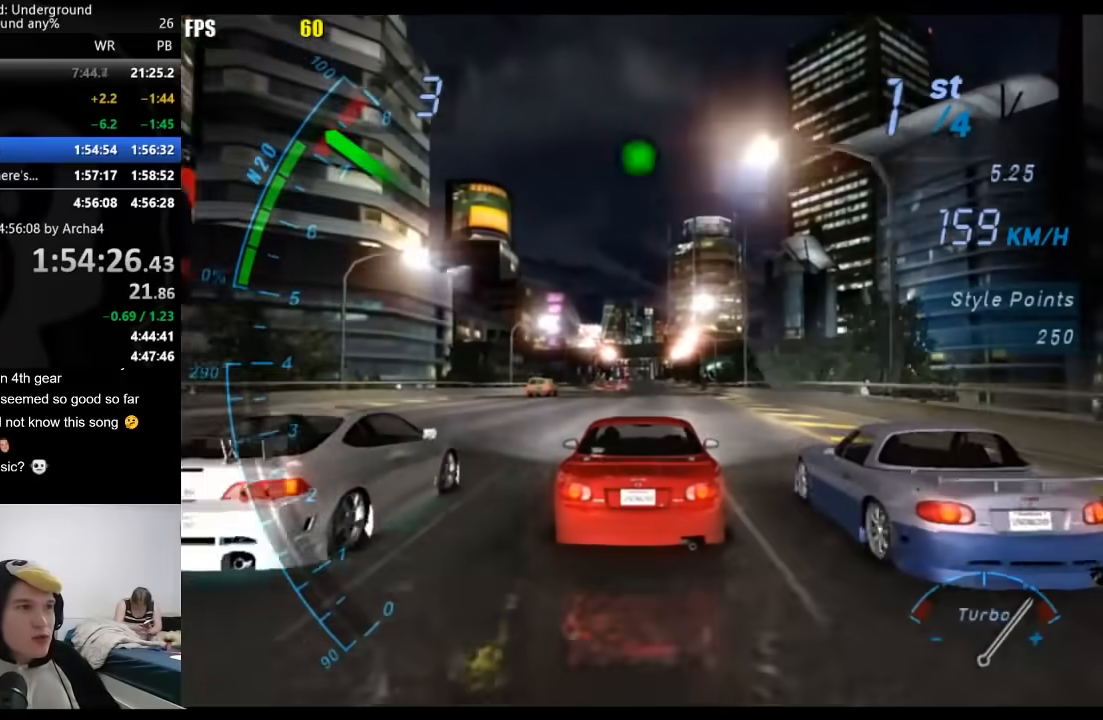
{"buttons": ["A"], "left_stick": "center", "right_stick": "center", "events": [[50, "B", "down"], [167, "B", "up"], [283, "A", "down"]]}
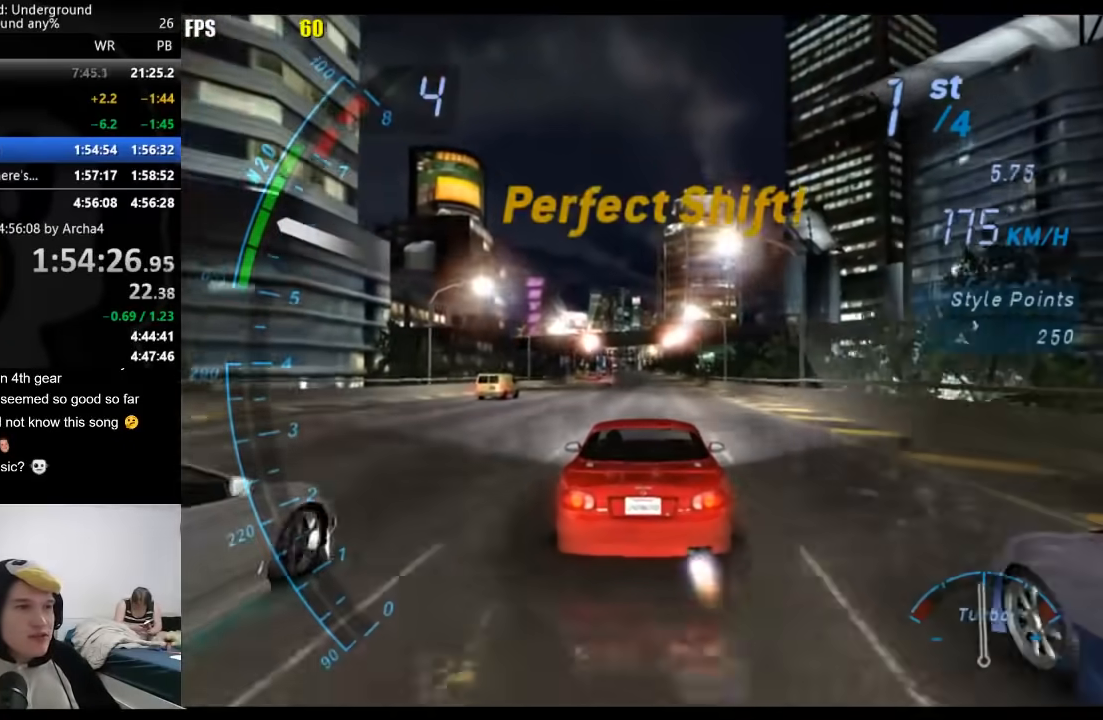
{"buttons": ["A"], "left_stick": "center", "right_stick": "center", "events": [[150, "A", "up"], [217, "A", "down"]]}
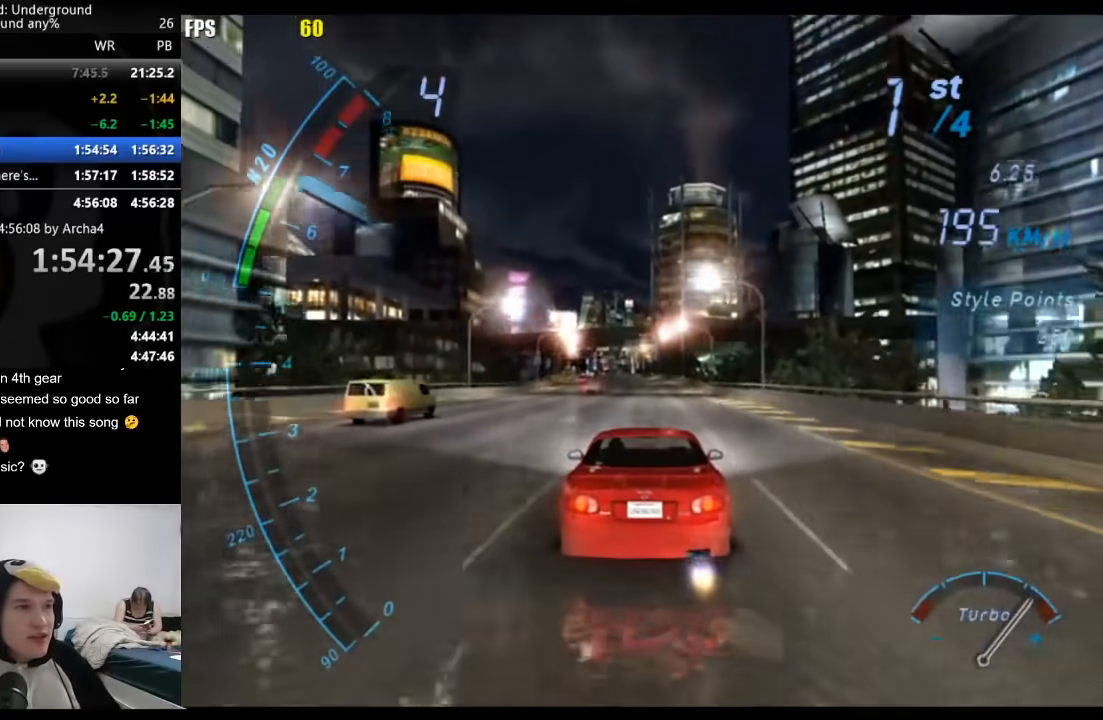
{"buttons": [], "left_stick": "center", "right_stick": "center", "events": [[50, "A", "up"], [117, "A", "down"], [367, "A", "up"]]}
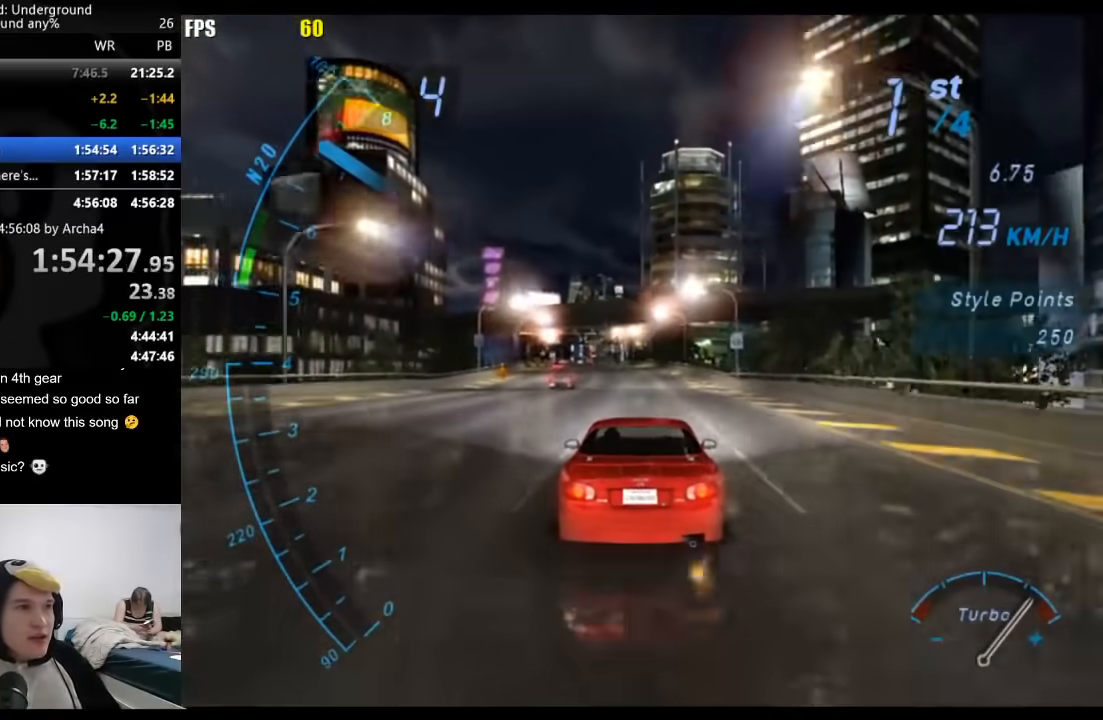
{"buttons": ["B"], "left_stick": "center", "right_stick": "center", "events": [[433, "B", "down"]]}
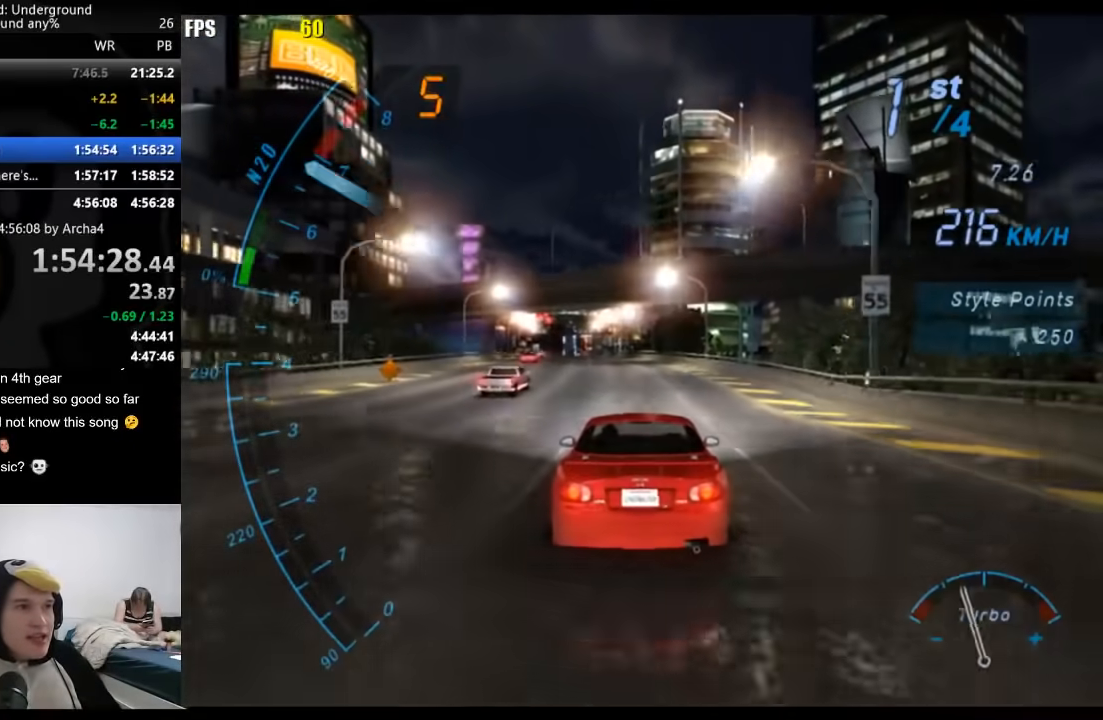
{"buttons": ["A"], "left_stick": "center", "right_stick": "center", "events": [[50, "B", "up"], [117, "A", "down"]]}
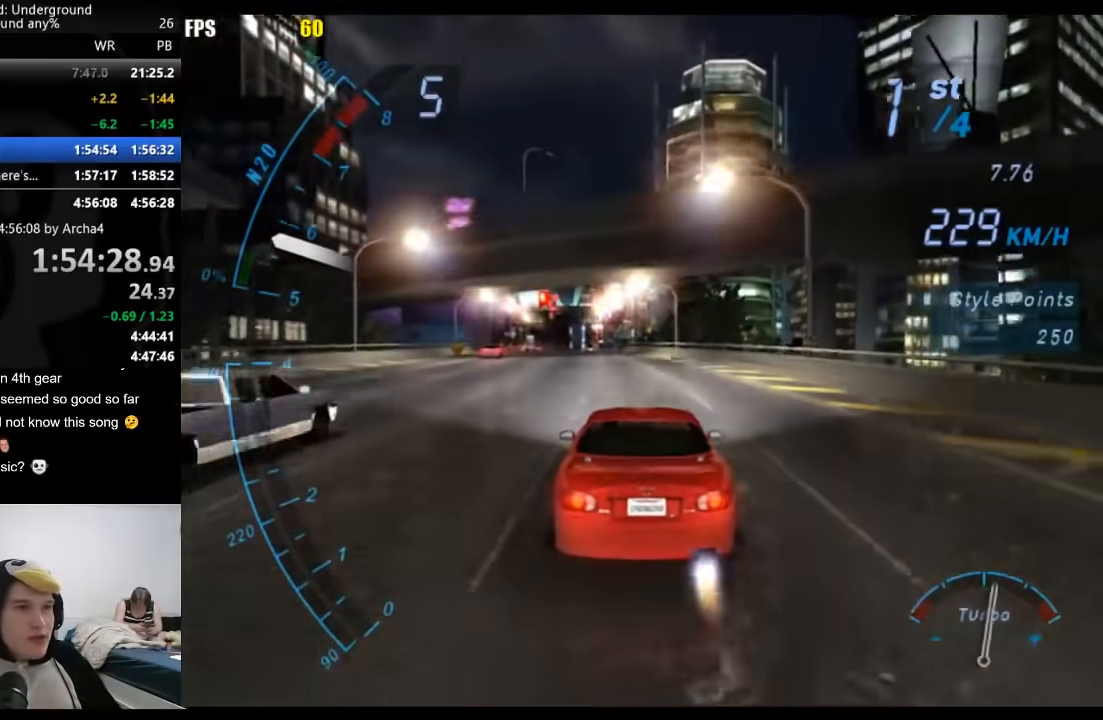
{"buttons": ["A"], "left_stick": "center", "right_stick": "center", "events": []}
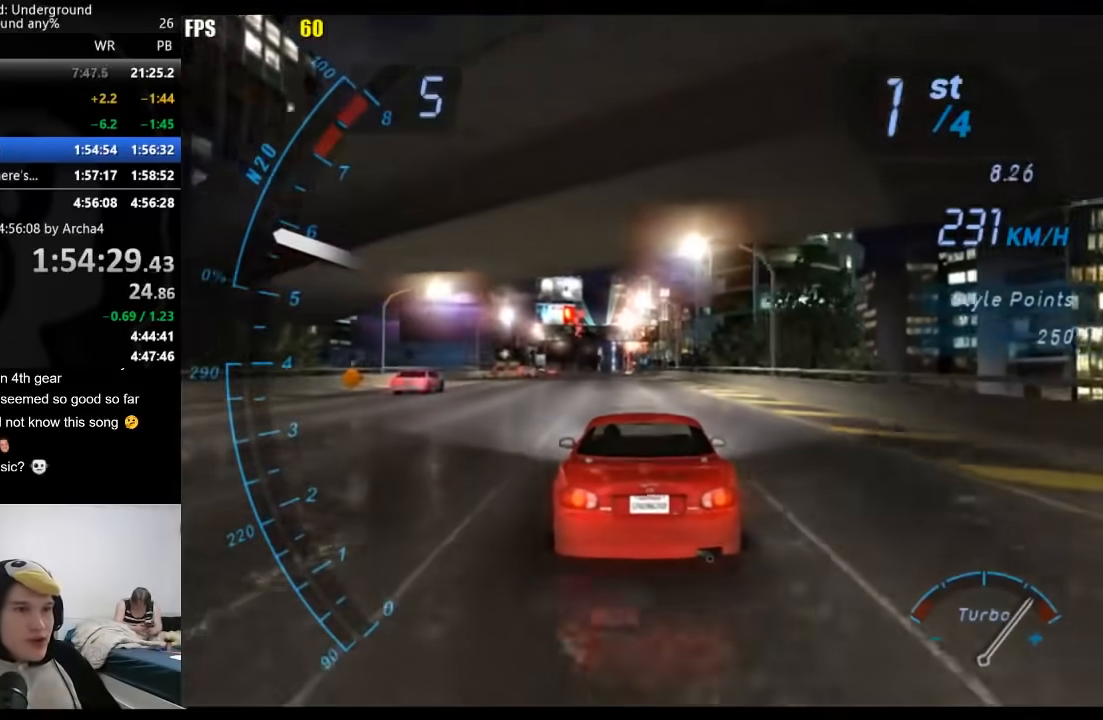
{"buttons": [], "left_stick": "center", "right_stick": "center", "events": [[50, "A", "up"]]}
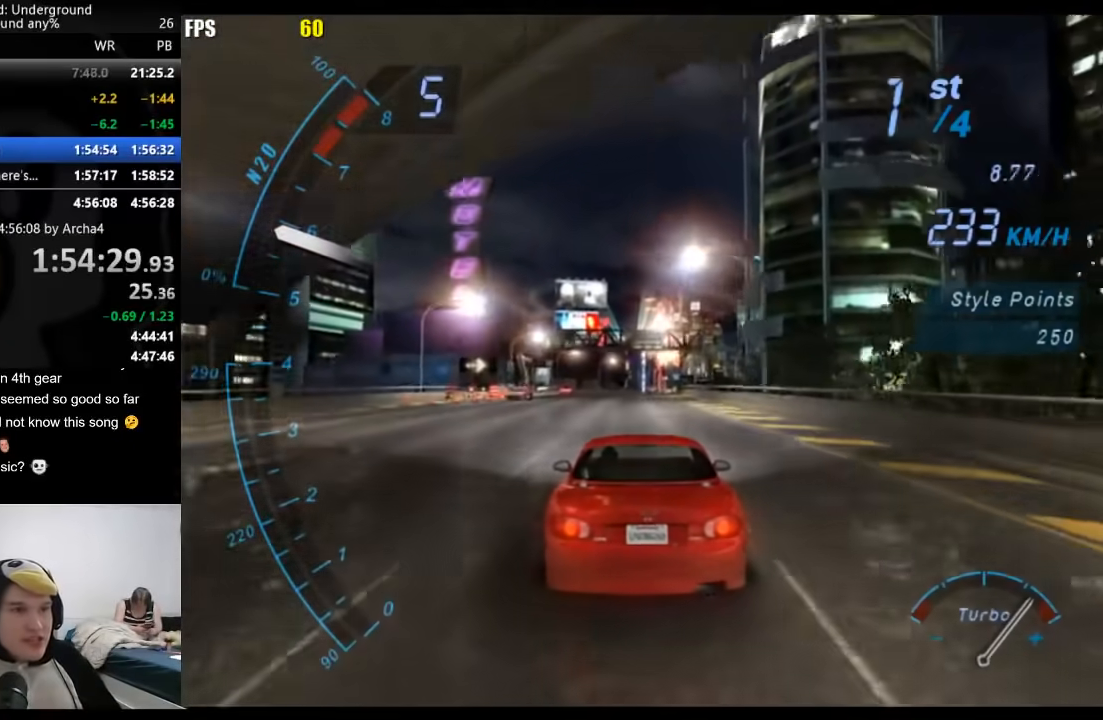
{"buttons": [], "left_stick": "center", "right_stick": "center", "events": []}
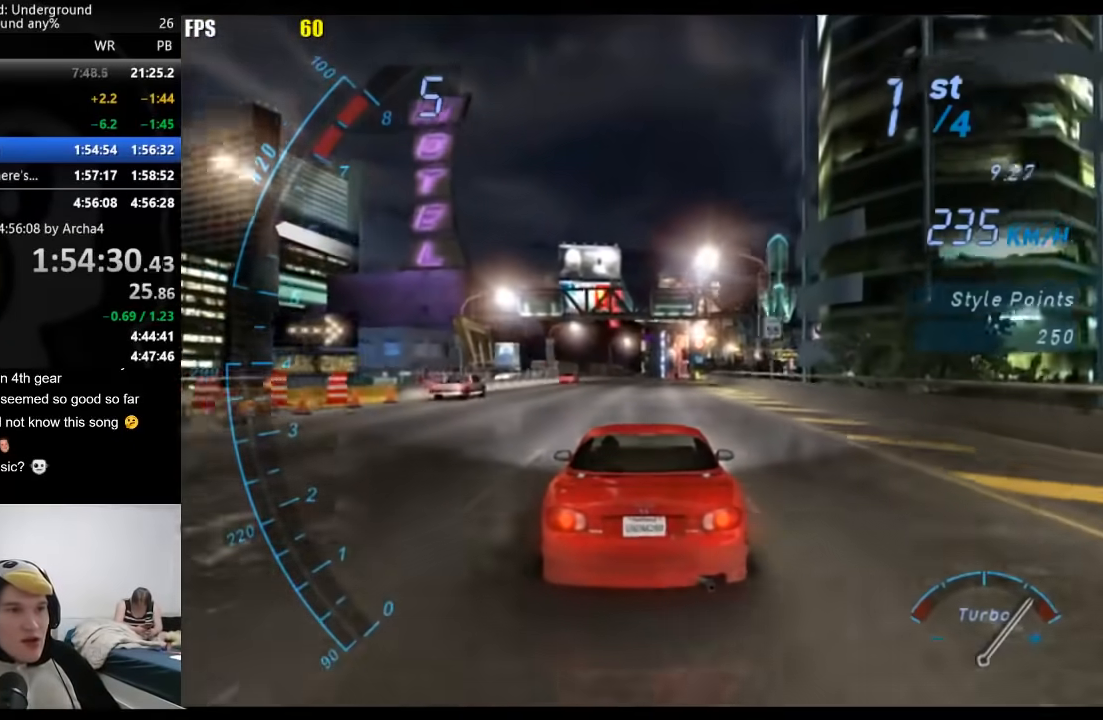
{"buttons": [], "left_stick": "center", "right_stick": "center", "events": [[100, "left_stick", "right"], [367, "left_stick", "center"]]}
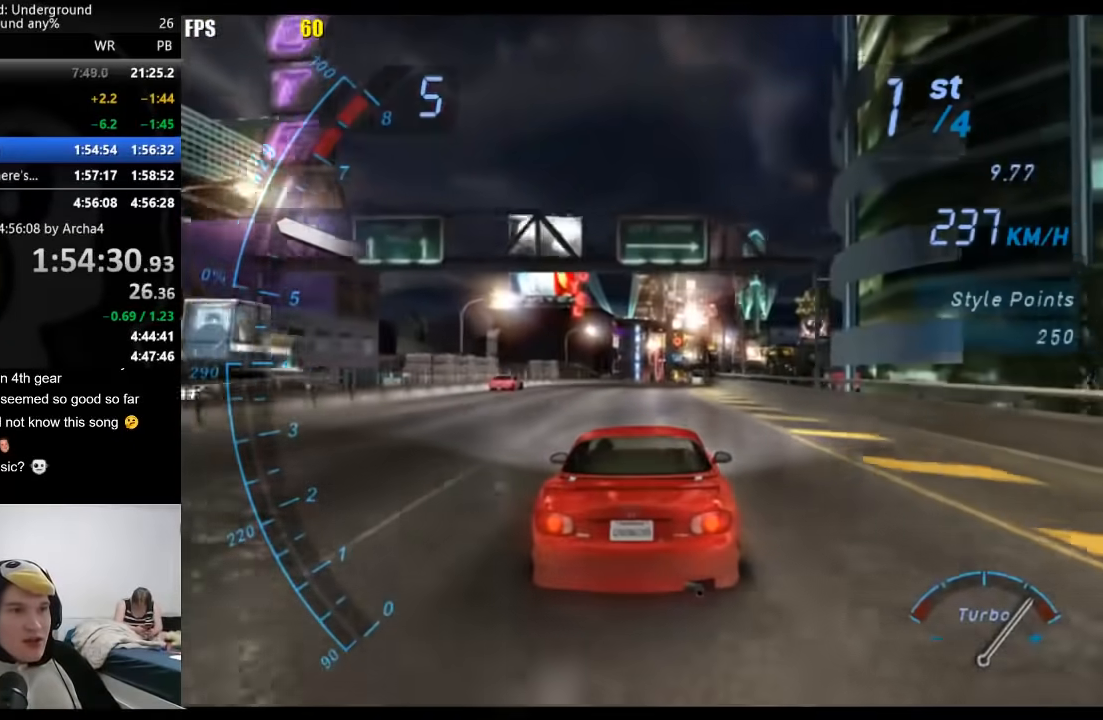
{"buttons": [], "left_stick": "center", "right_stick": "center", "events": []}
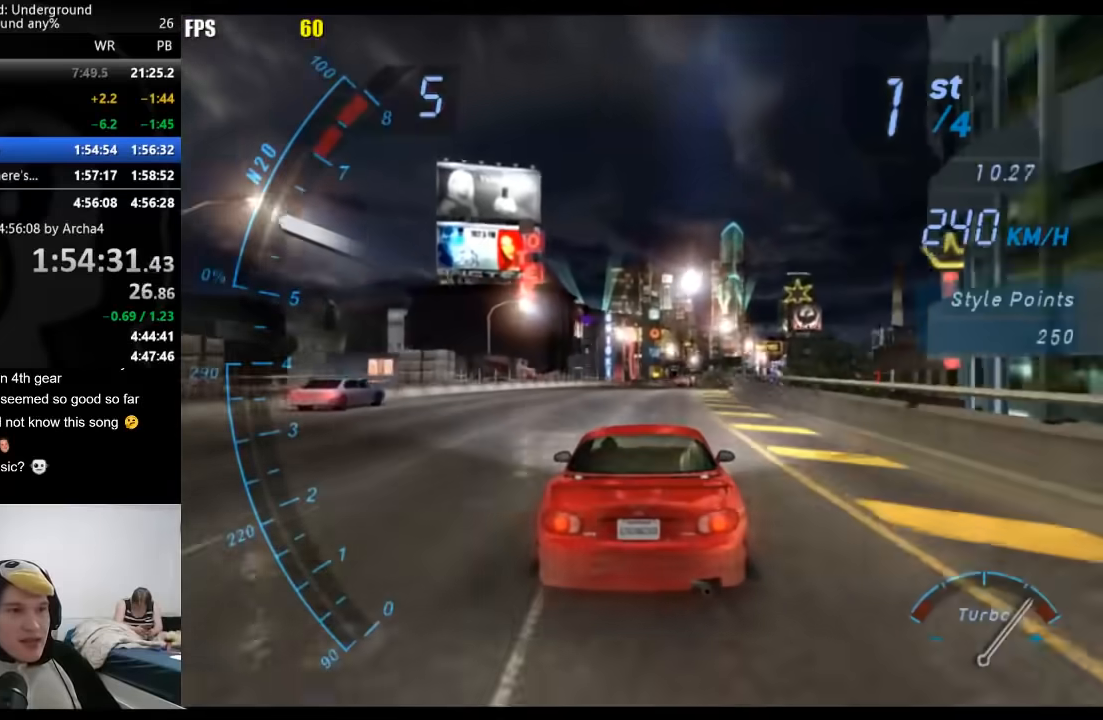
{"buttons": [], "left_stick": "center", "right_stick": "center", "events": []}
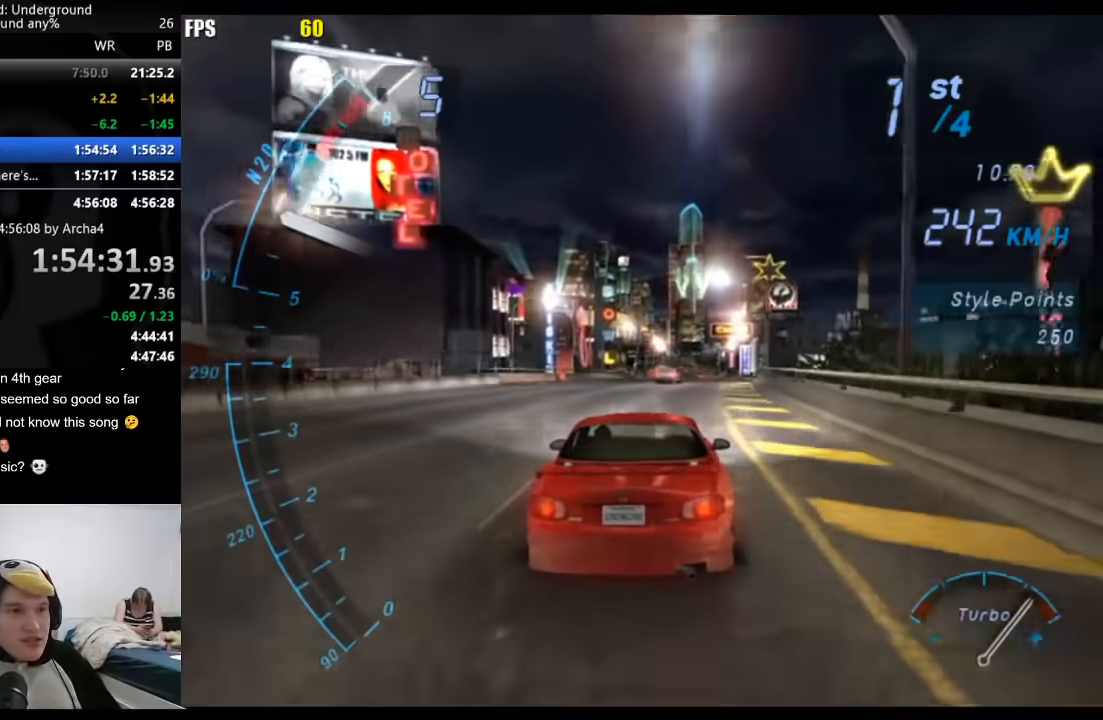
{"buttons": [], "left_stick": "center", "right_stick": "center", "events": []}
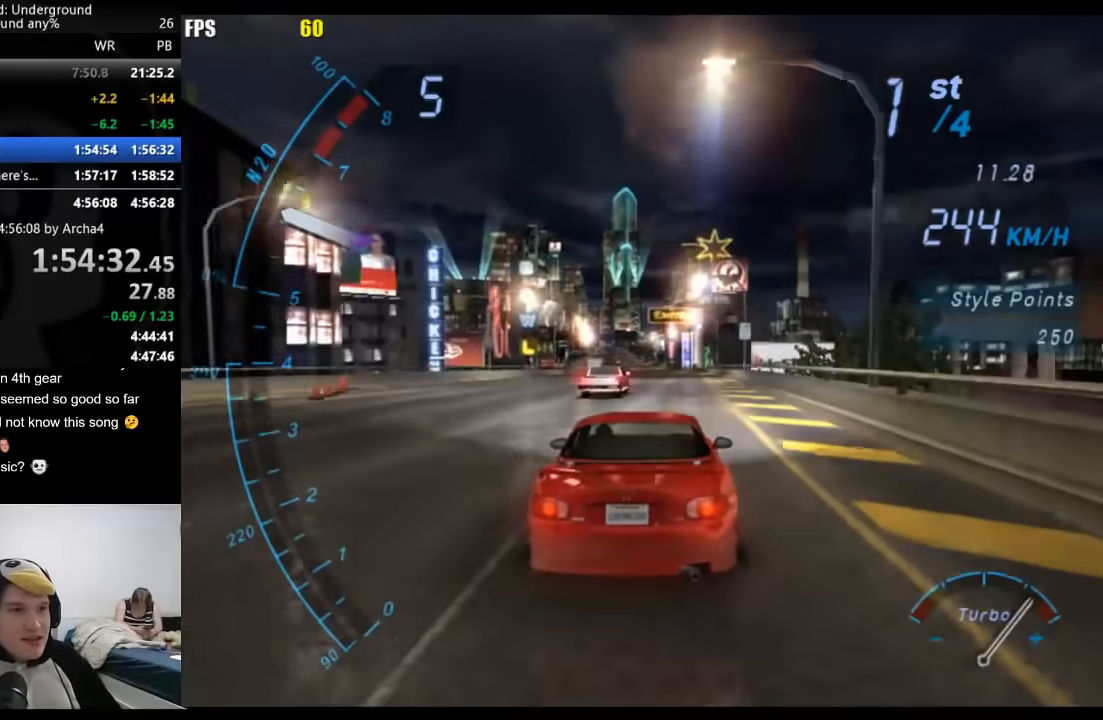
{"buttons": [], "left_stick": "down-left", "right_stick": "center", "events": [[450, "left_stick", "down-left"]]}
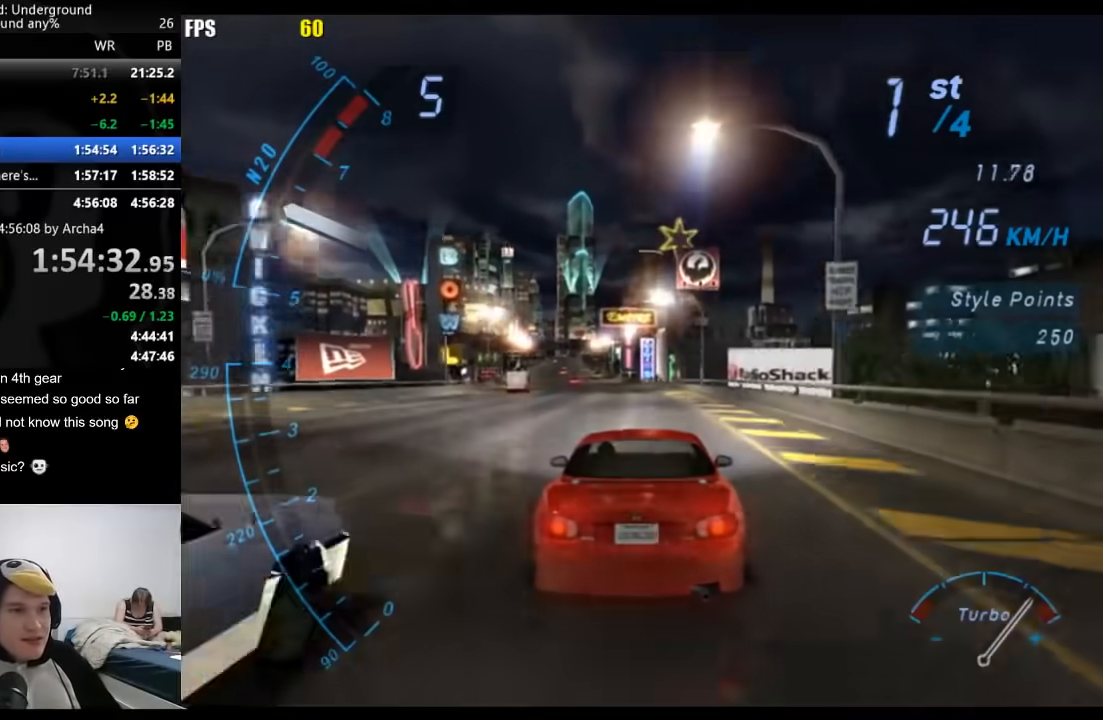
{"buttons": [], "left_stick": "center", "right_stick": "center", "events": [[150, "left_stick", "center"]]}